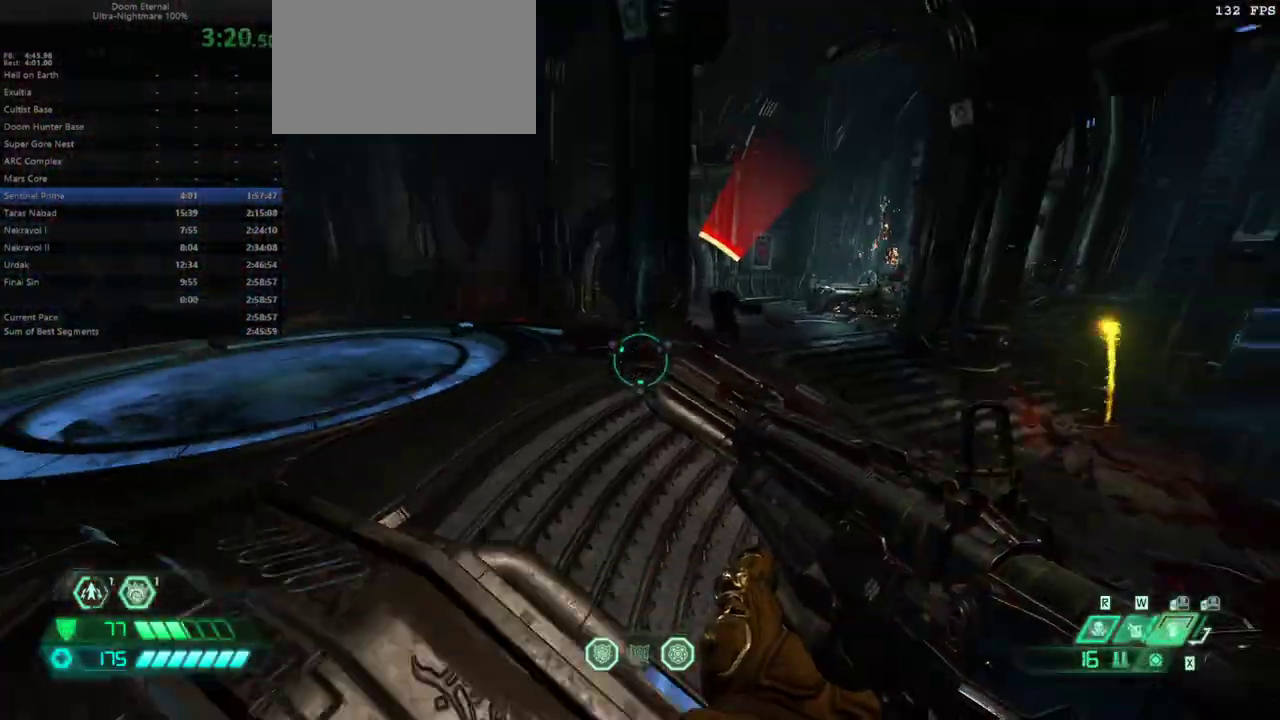
Gameplay with keyboard and mouse; each line is a JSON object with the keys and mouse buttons held at the frame after it. "events" lists presses ("down") and releases ("up") of "1", "2", "3", "4", "5", "6", "a", "alt", "c", "caps_lock", "ctrl", "d", "e", "f", "g", "q", "r", "s", "shift", "space", "t", "tab", "v", "w", "x", "z", "mouse_left", "mouse_wheel" and "mouse_right" between this image and that frame as [ms after this image, input, new state], when the widget could be followed in between. "mouse_left", "mouse_wheel", "mouse_right" = the "left", "wheel", "right" buttons of the "mouse" list. No other keys are recorded. "wheel" means that the mouse wheel is clicked or scrolled. Not read: mouse_move.
{"keys": ["e"], "mouse": ["right"], "events": [[33, "d", "up"], [400, "e", "down"], [400, "mouse_right", "down"]]}
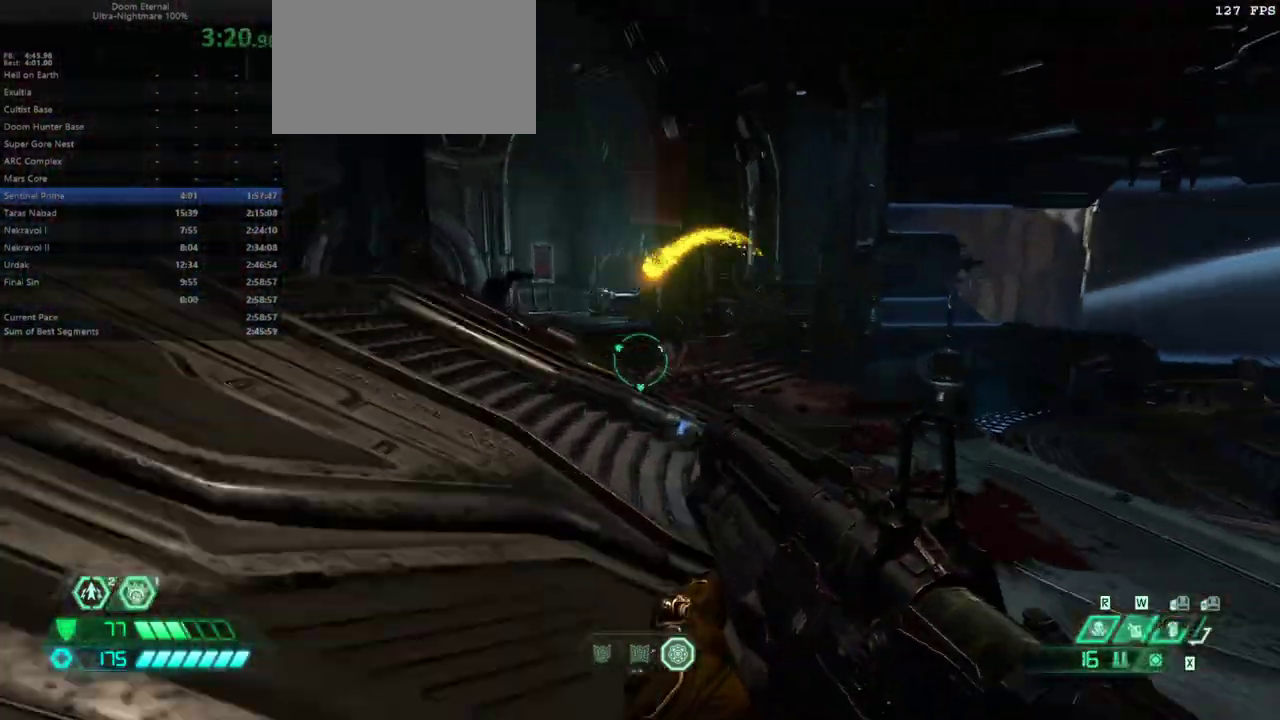
{"keys": ["e"], "mouse": [], "events": [[133, "mouse_left", "down"], [233, "mouse_right", "up"], [300, "mouse_left", "up"]]}
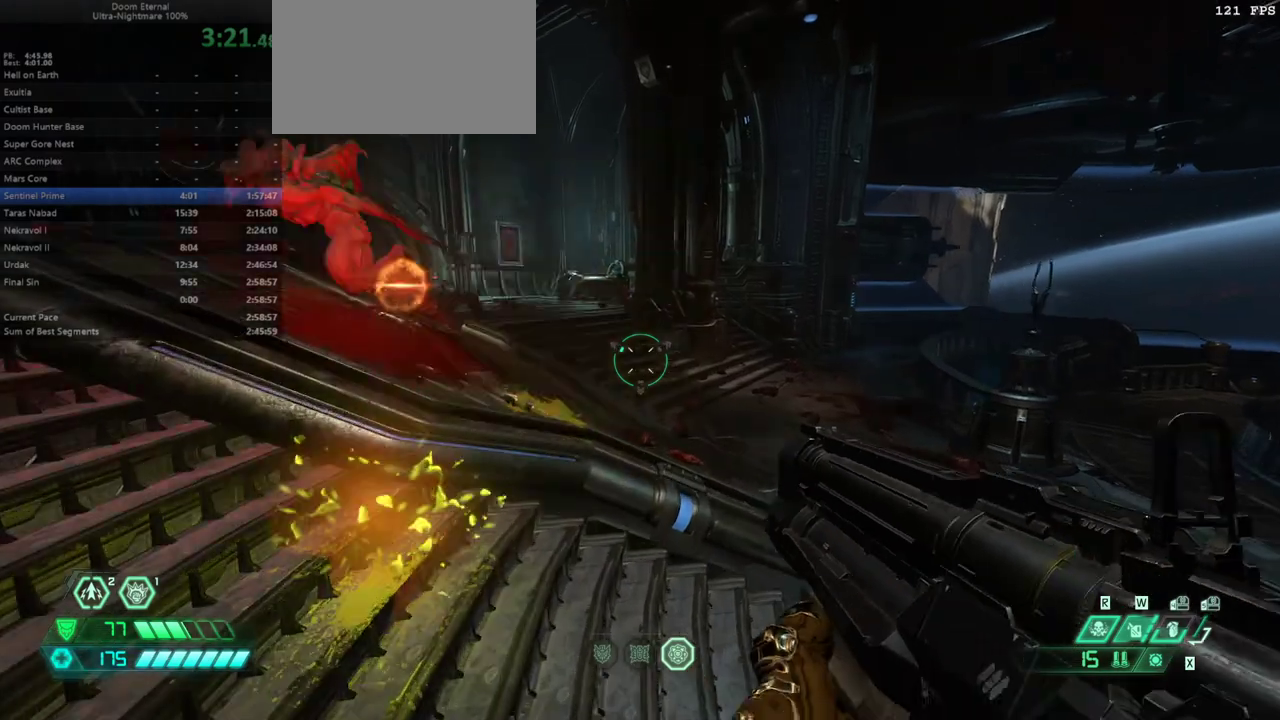
{"keys": ["e", "shift"], "mouse": [], "events": [[267, "s", "down"], [400, "s", "up"], [433, "shift", "down"]]}
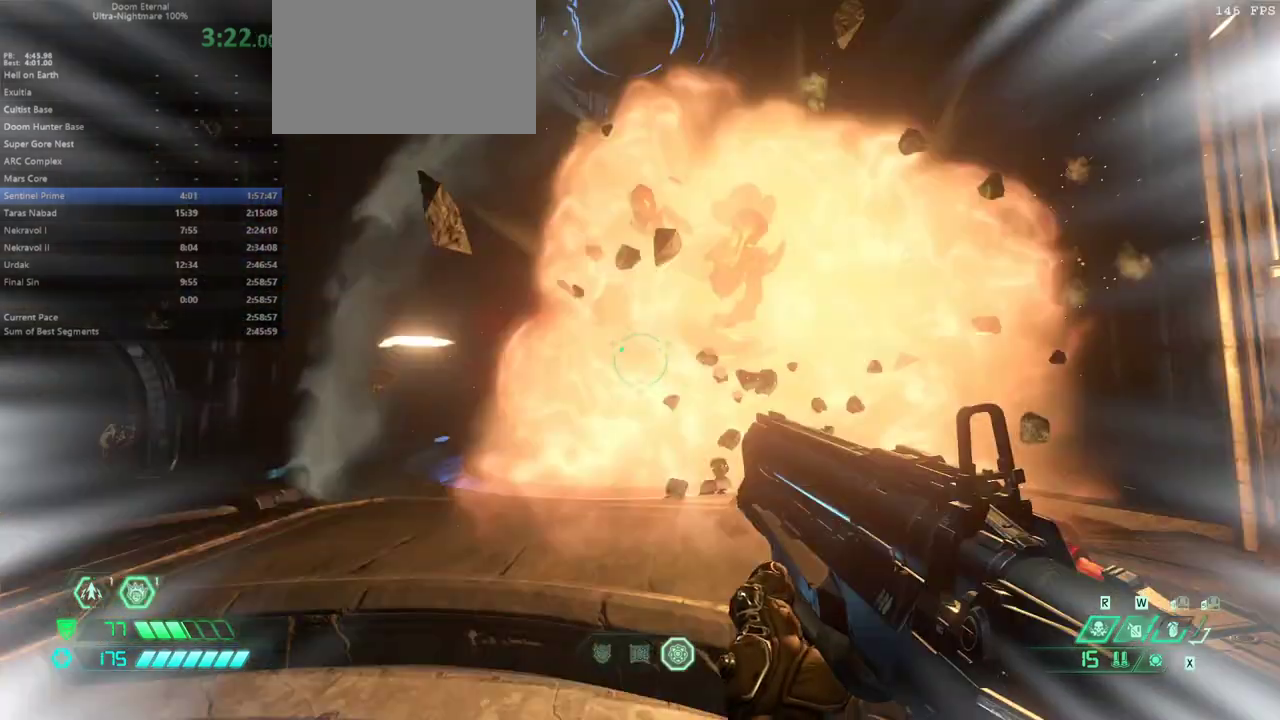
{"keys": ["e", "f"], "mouse": [], "events": [[100, "shift", "up"], [500, "f", "down"]]}
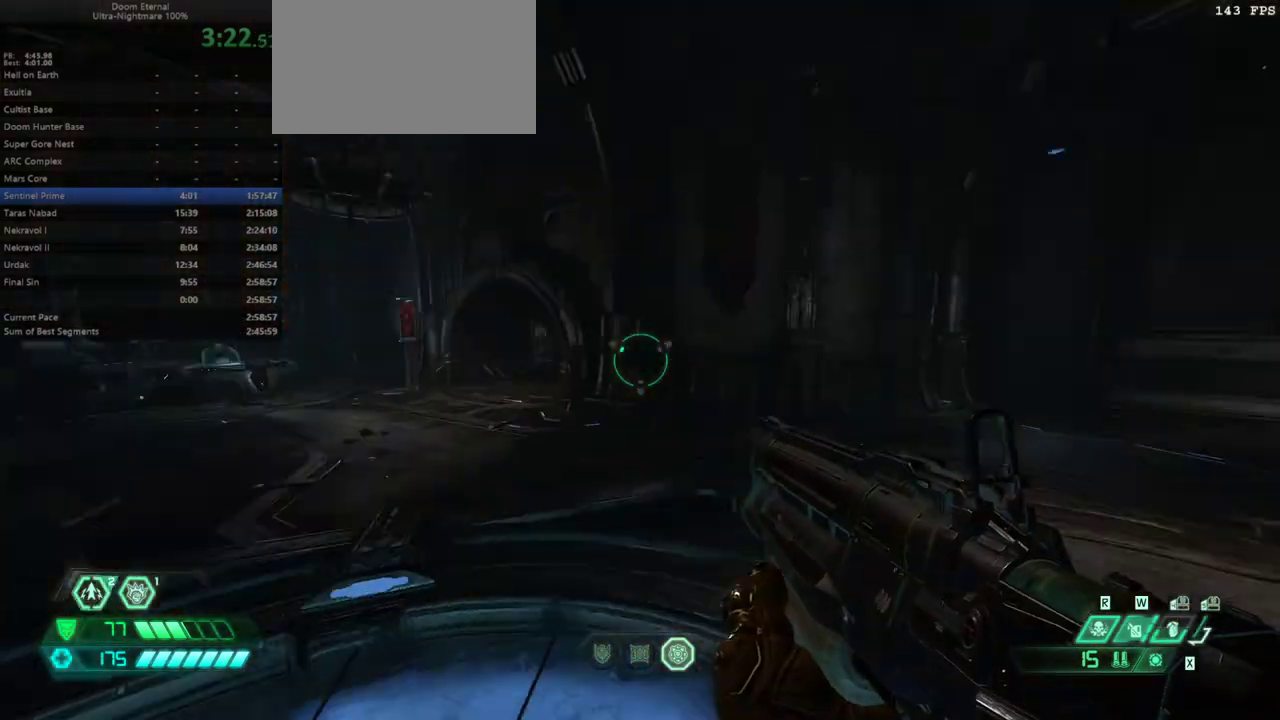
{"keys": ["e"], "mouse": [], "events": [[433, "f", "up"]]}
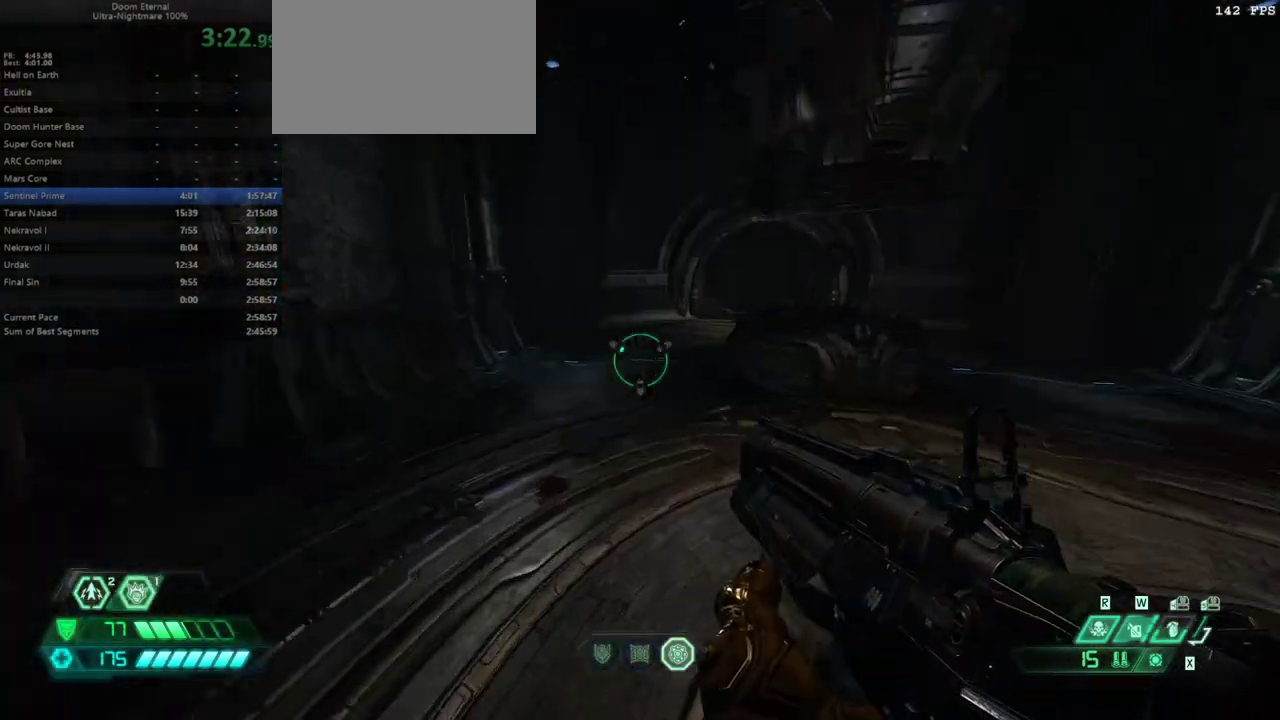
{"keys": ["e"], "mouse": [], "events": [[67, "shift", "down"], [200, "shift", "up"]]}
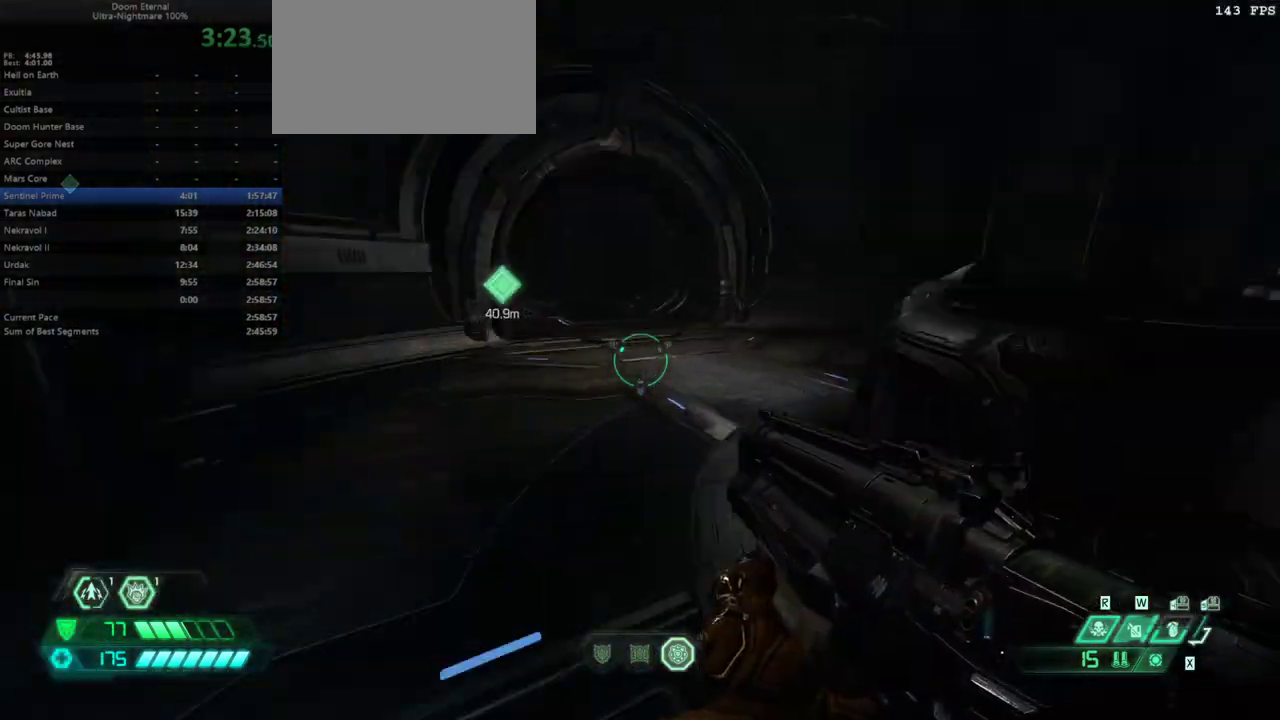
{"keys": ["e"], "mouse": [], "events": []}
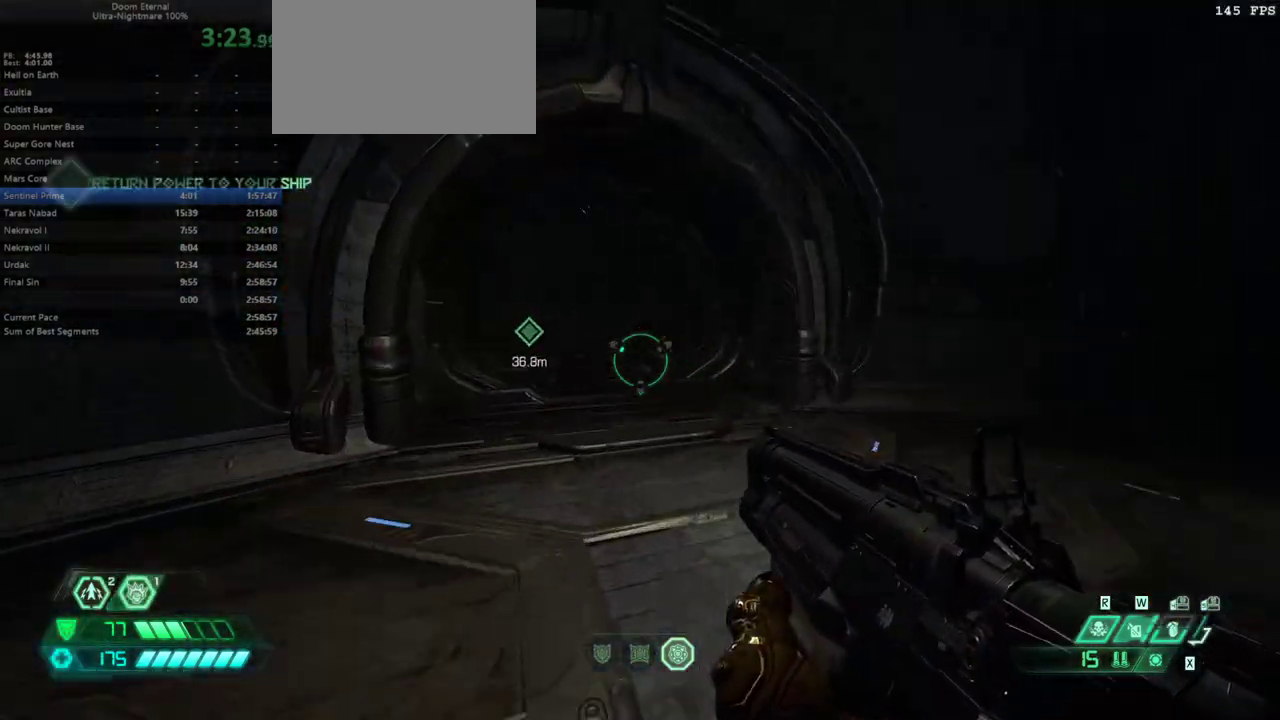
{"keys": ["e"], "mouse": [], "events": [[100, "f", "down"], [200, "f", "up"]]}
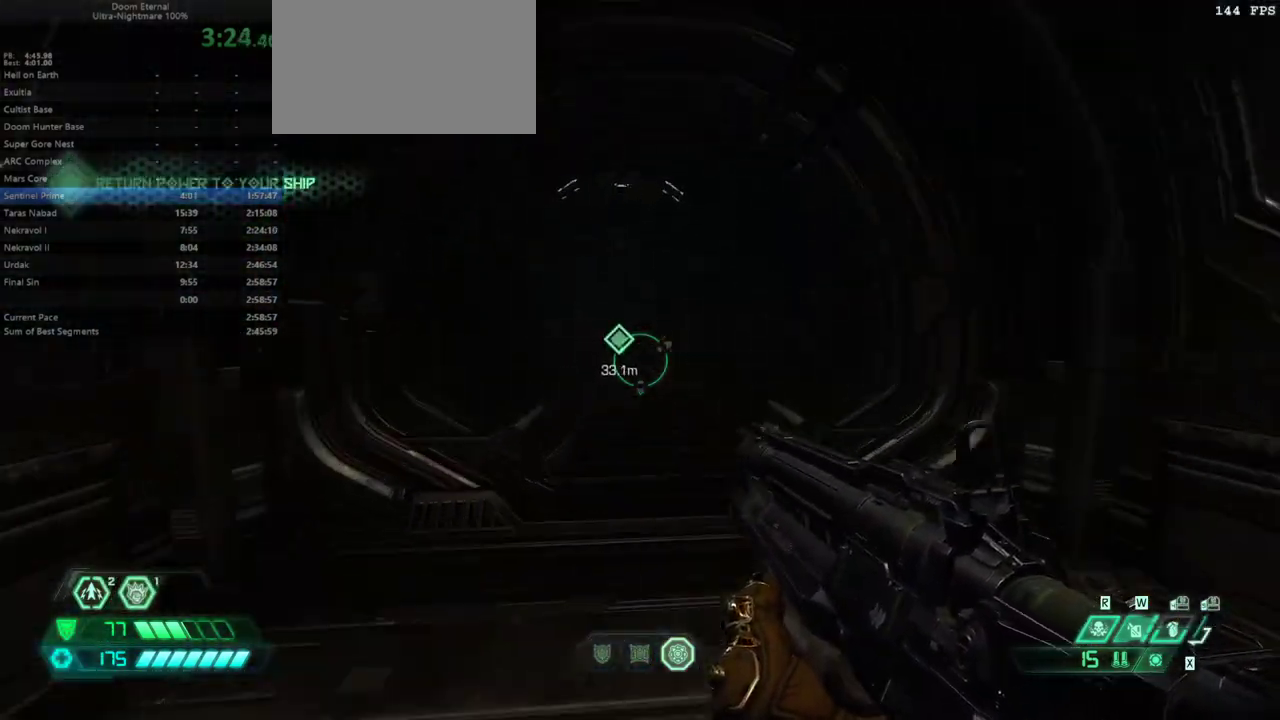
{"keys": [], "mouse": [], "events": [[33, "e", "up"]]}
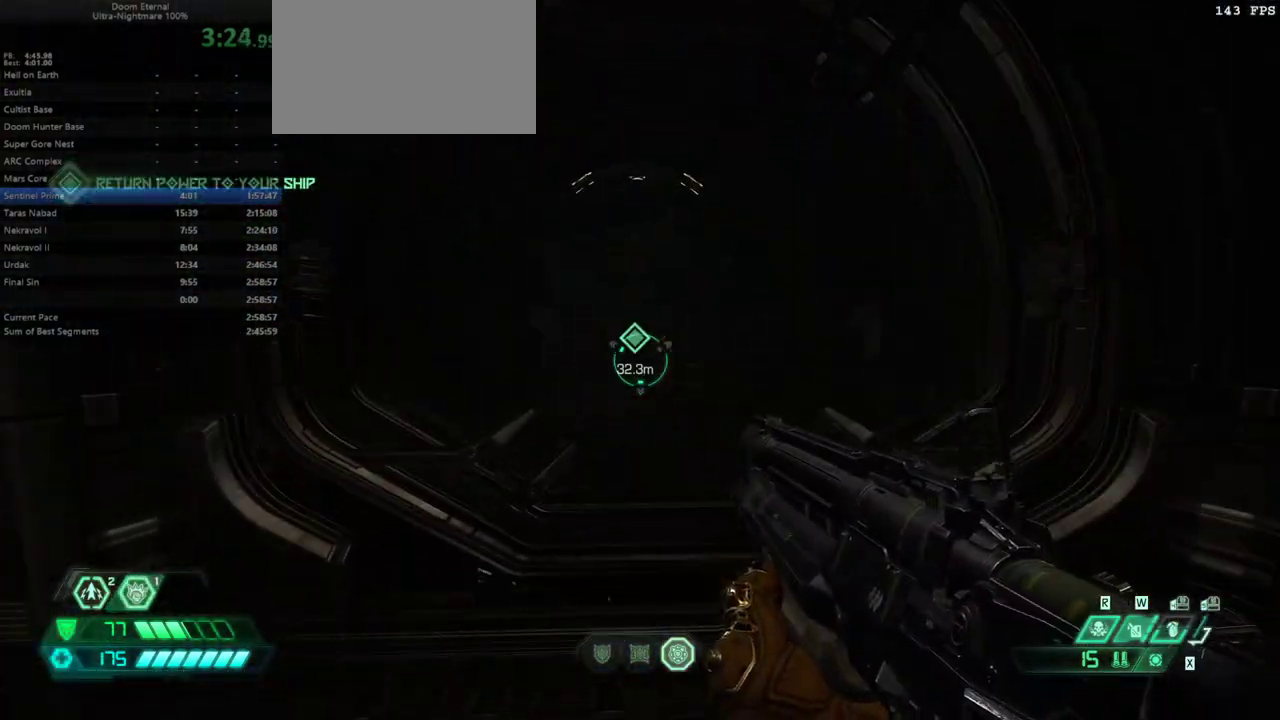
{"keys": ["e"], "mouse": [], "events": [[233, "e", "down"]]}
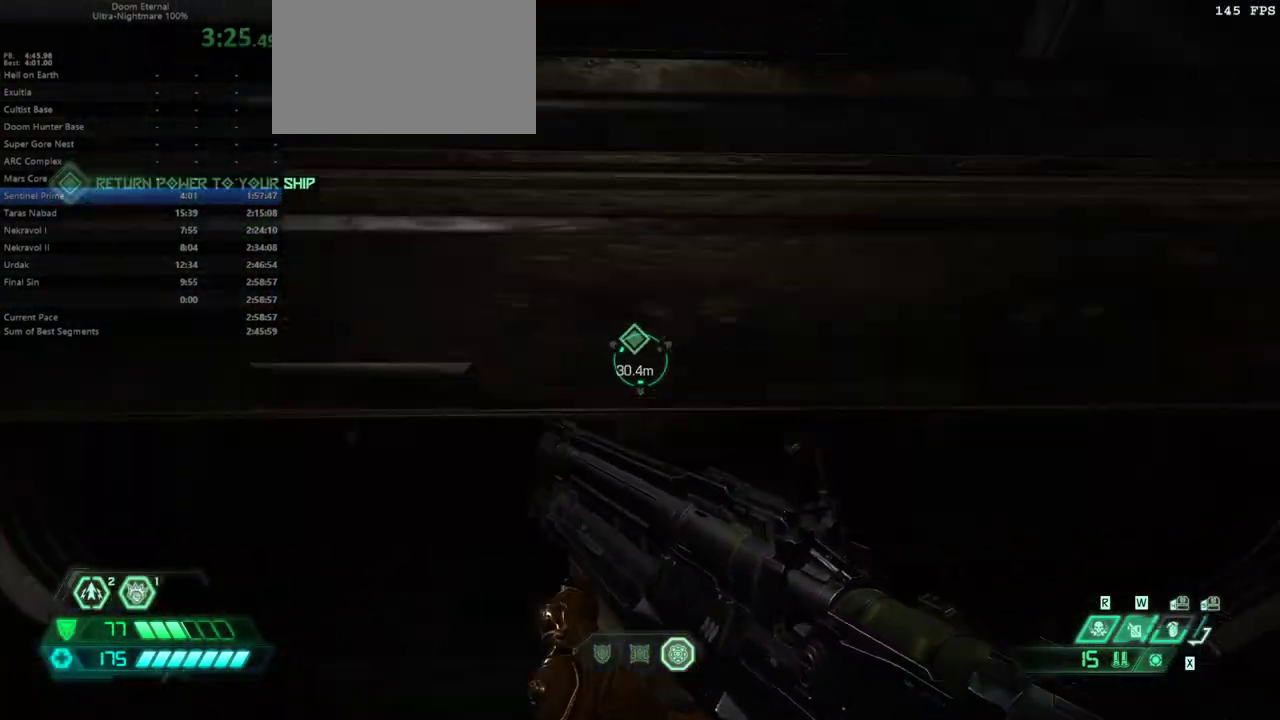
{"keys": ["e"], "mouse": [], "events": [[333, "shift", "down"], [467, "shift", "up"]]}
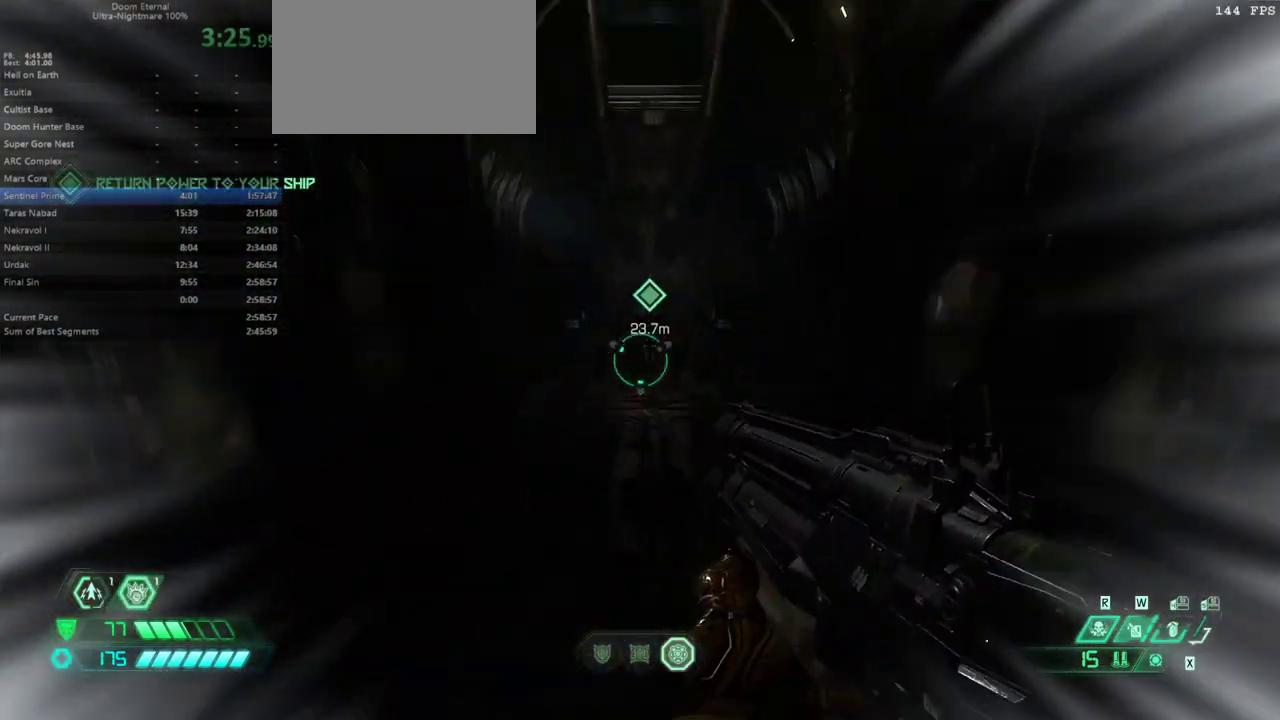
{"keys": ["e", "shift"], "mouse": [], "events": [[433, "shift", "down"]]}
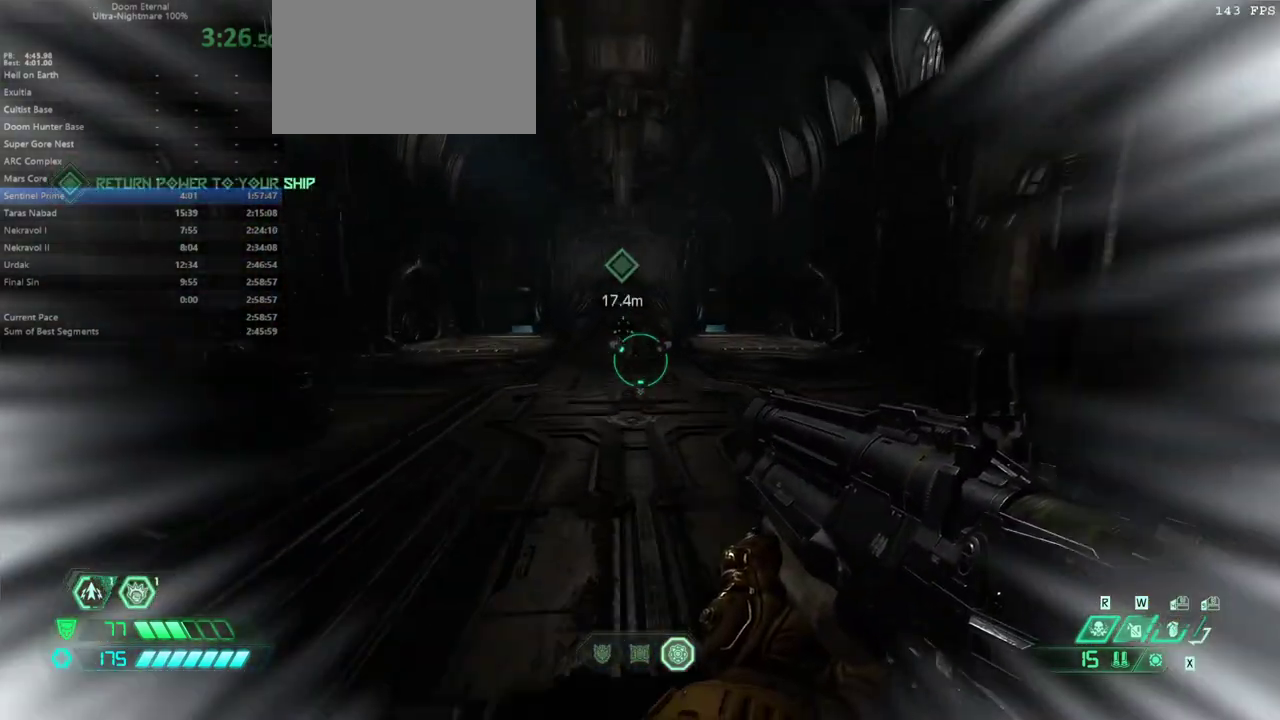
{"keys": ["e"], "mouse": [], "events": [[33, "shift", "up"], [167, "shift", "down"], [333, "shift", "up"]]}
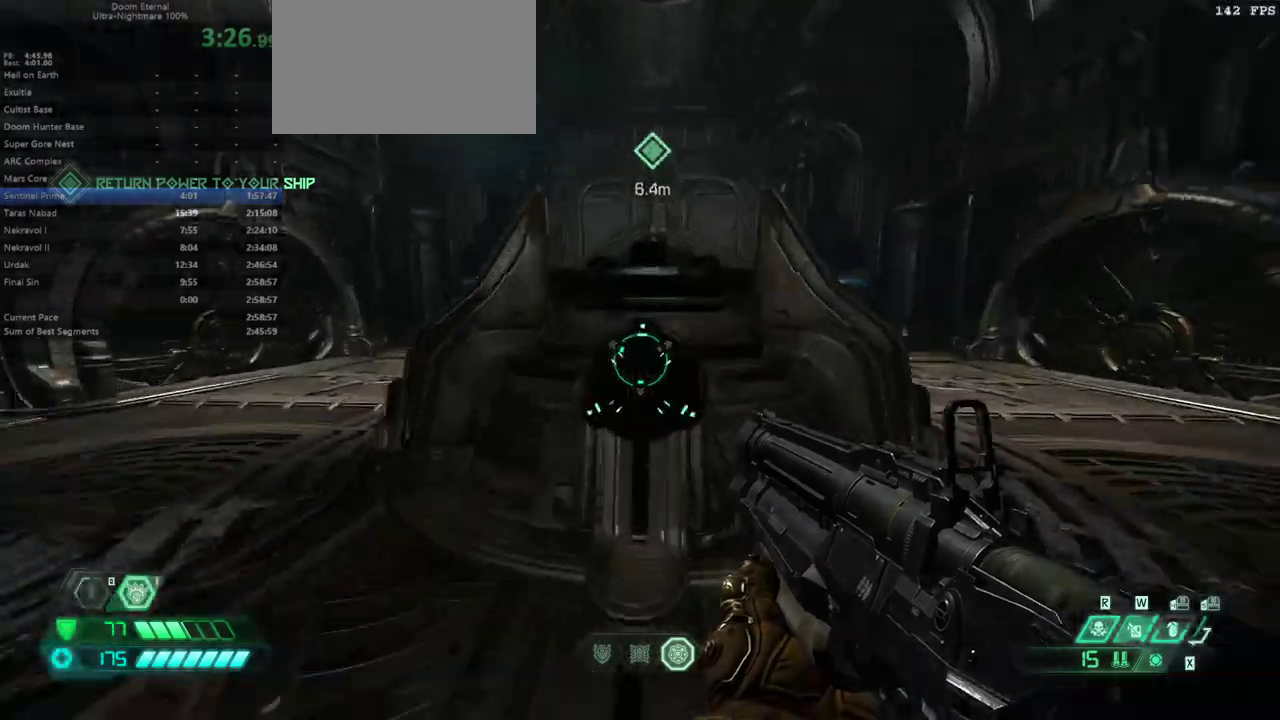
{"keys": [], "mouse": [], "events": [[67, "e", "up"], [100, "g", "down"], [200, "g", "up"]]}
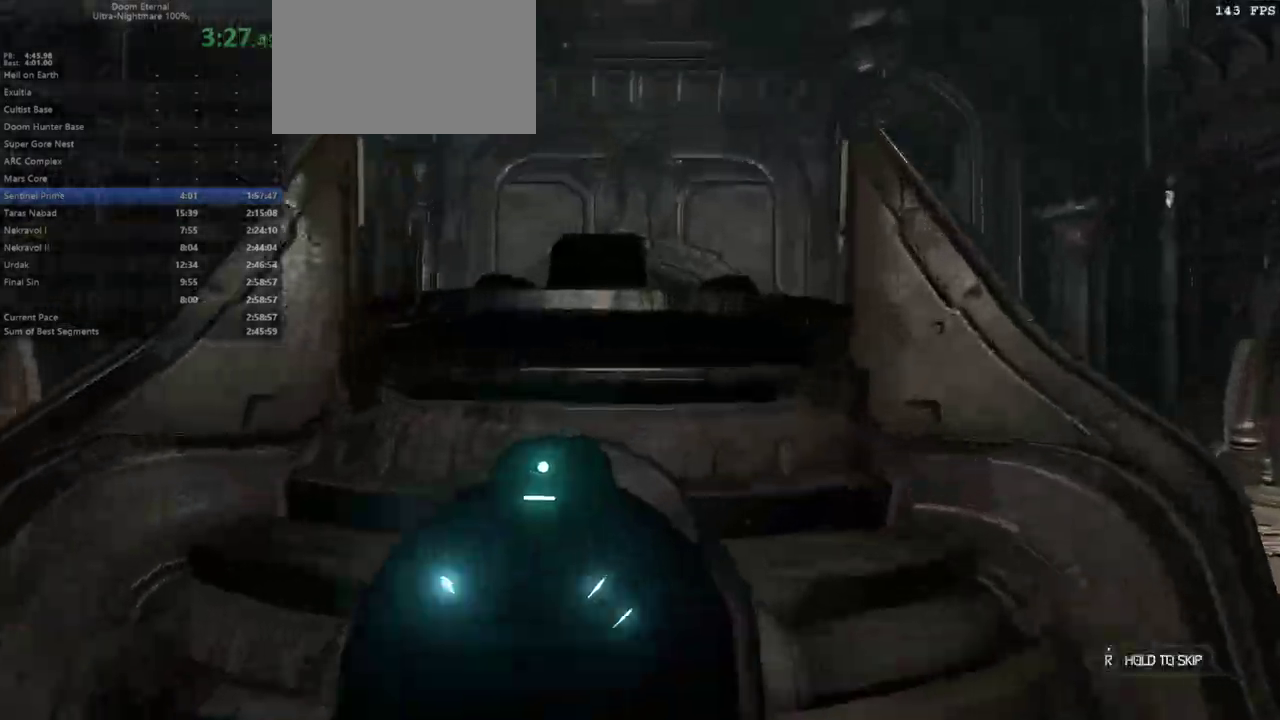
{"keys": [], "mouse": [], "events": [[167, "r", "down"], [433, "r", "up"]]}
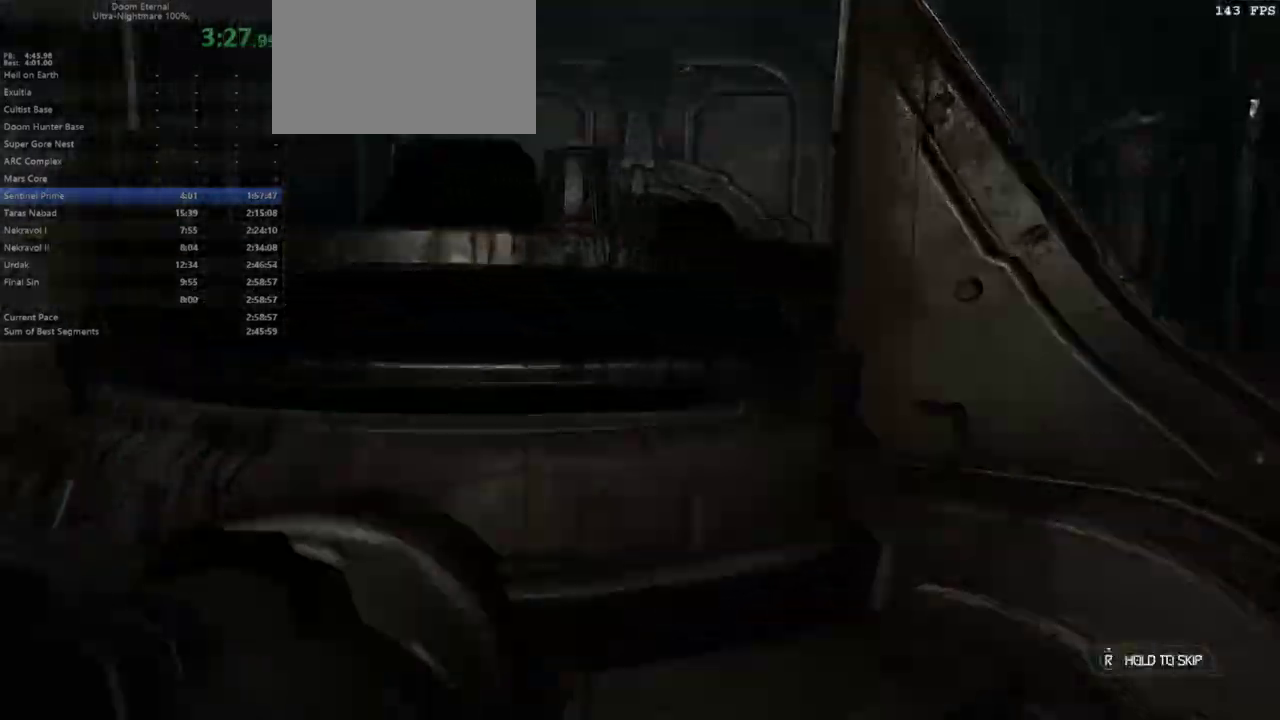
{"keys": [], "mouse": [], "events": []}
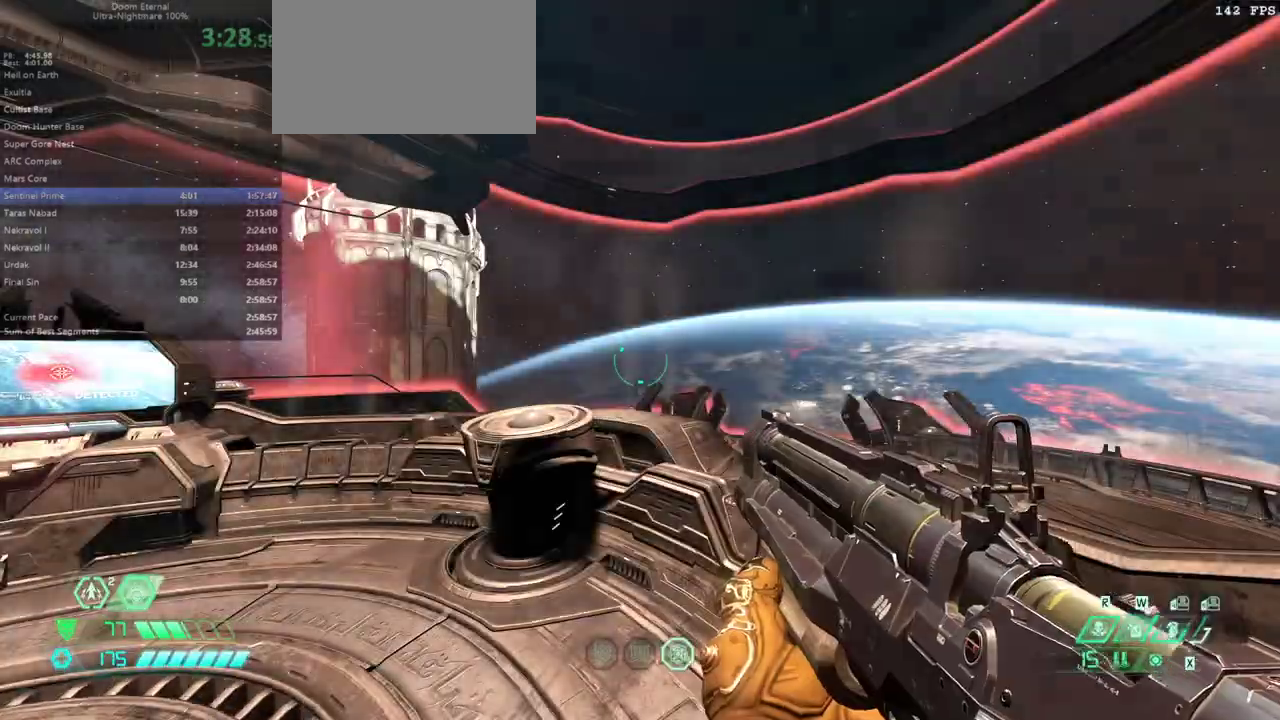
{"keys": ["e", "s"], "mouse": [], "events": [[100, "e", "down"], [333, "s", "down"]]}
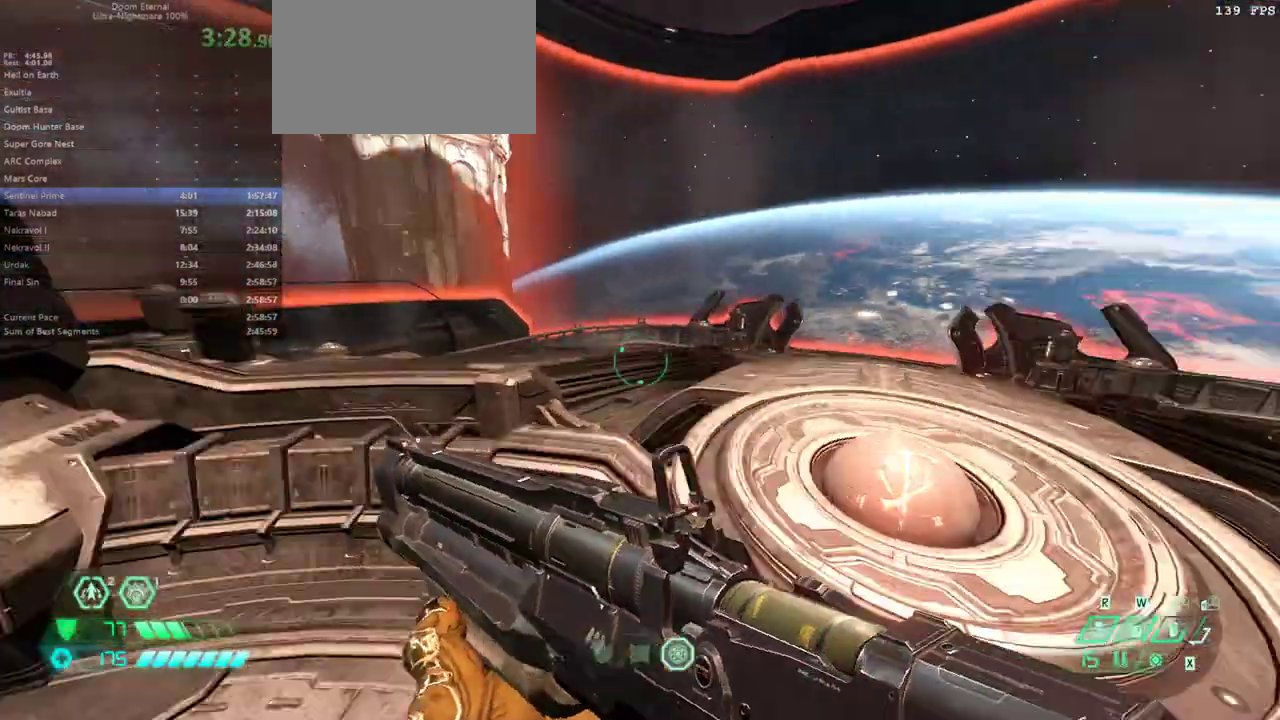
{"keys": [], "mouse": [], "events": [[33, "e", "up"], [67, "s", "up"], [267, "f", "down"], [400, "f", "up"]]}
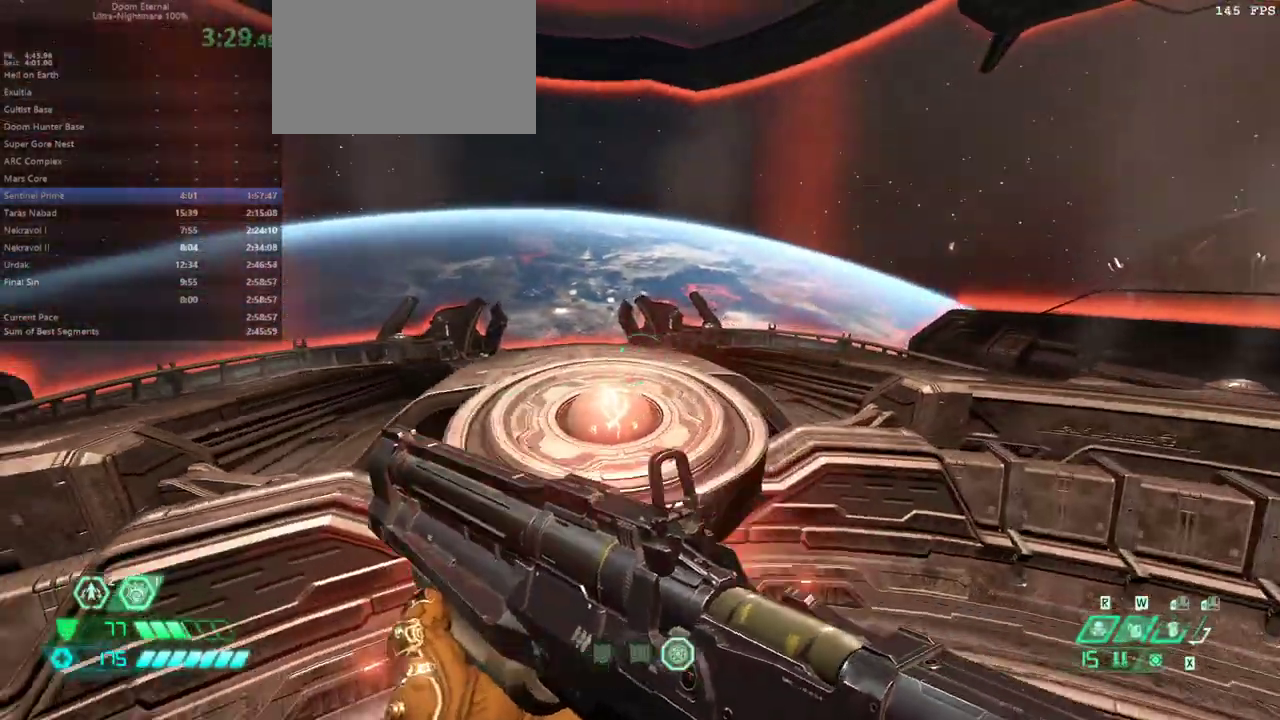
{"keys": [], "mouse": [], "events": [[133, "6", "down"], [167, "6", "up"]]}
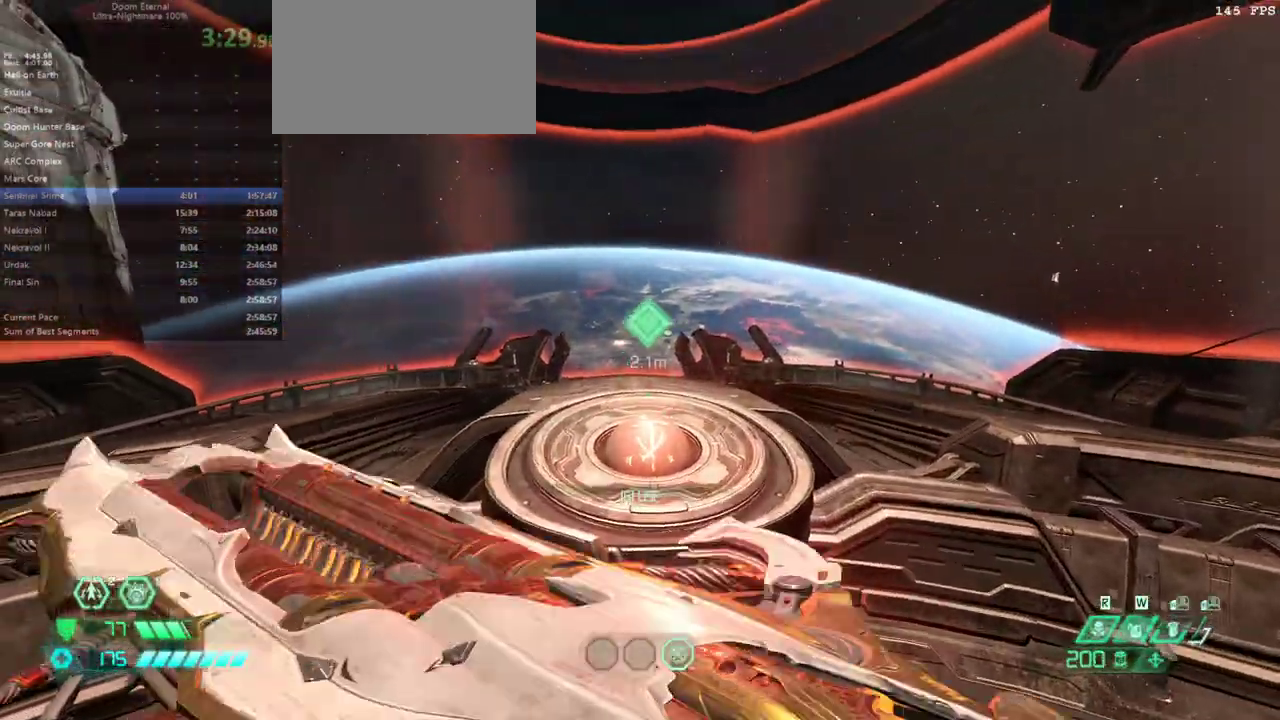
{"keys": [], "mouse": [], "events": [[100, "e", "down"], [200, "e", "up"]]}
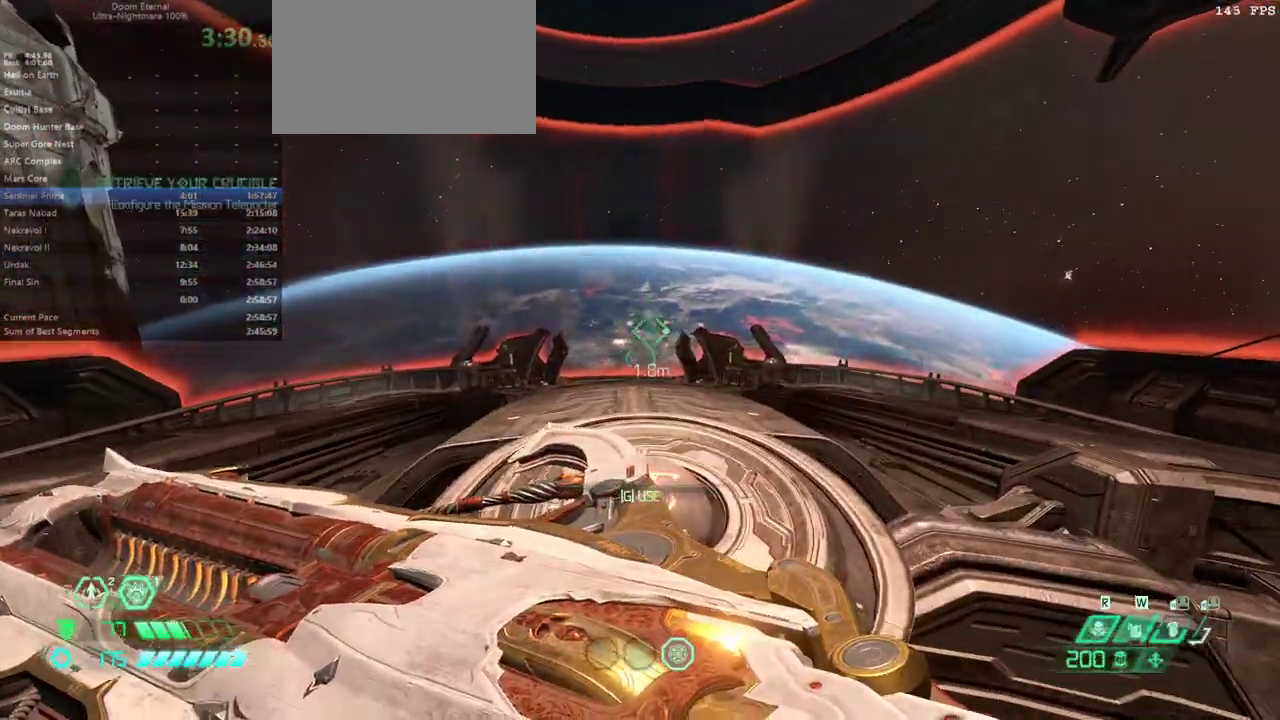
{"keys": [], "mouse": [], "events": [[133, "g", "down"], [167, "g", "up"]]}
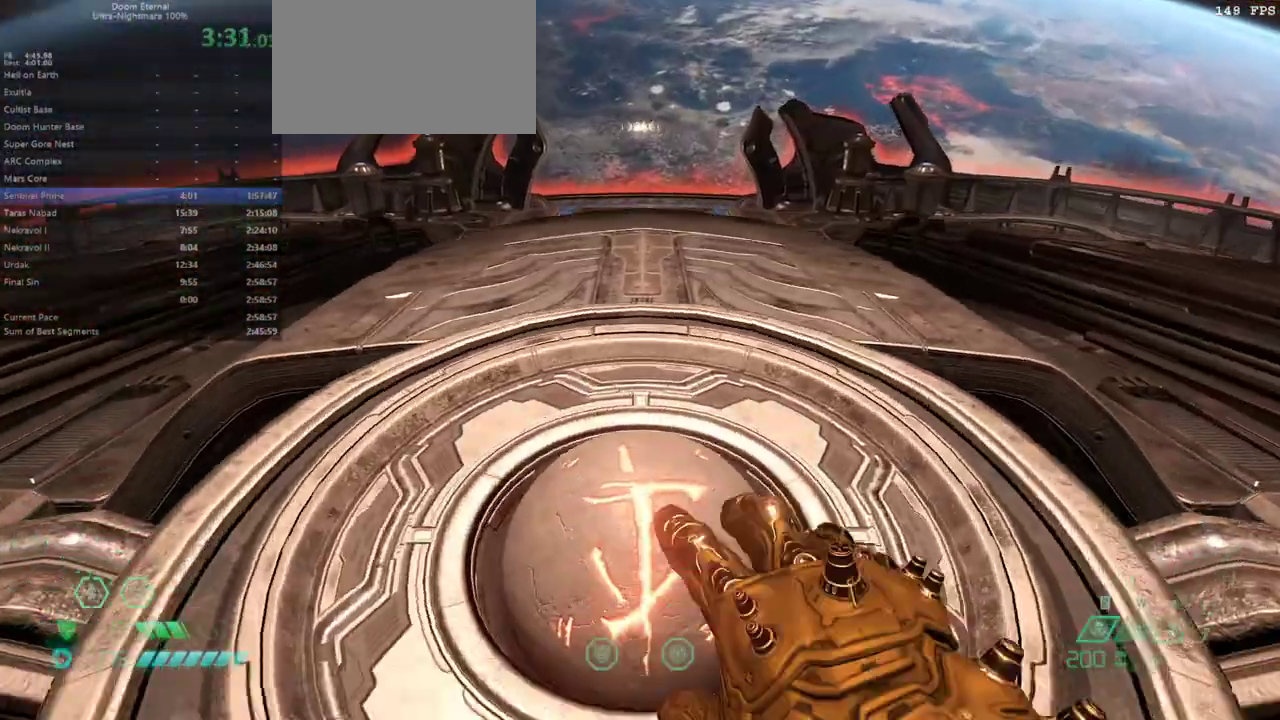
{"keys": [], "mouse": [], "events": []}
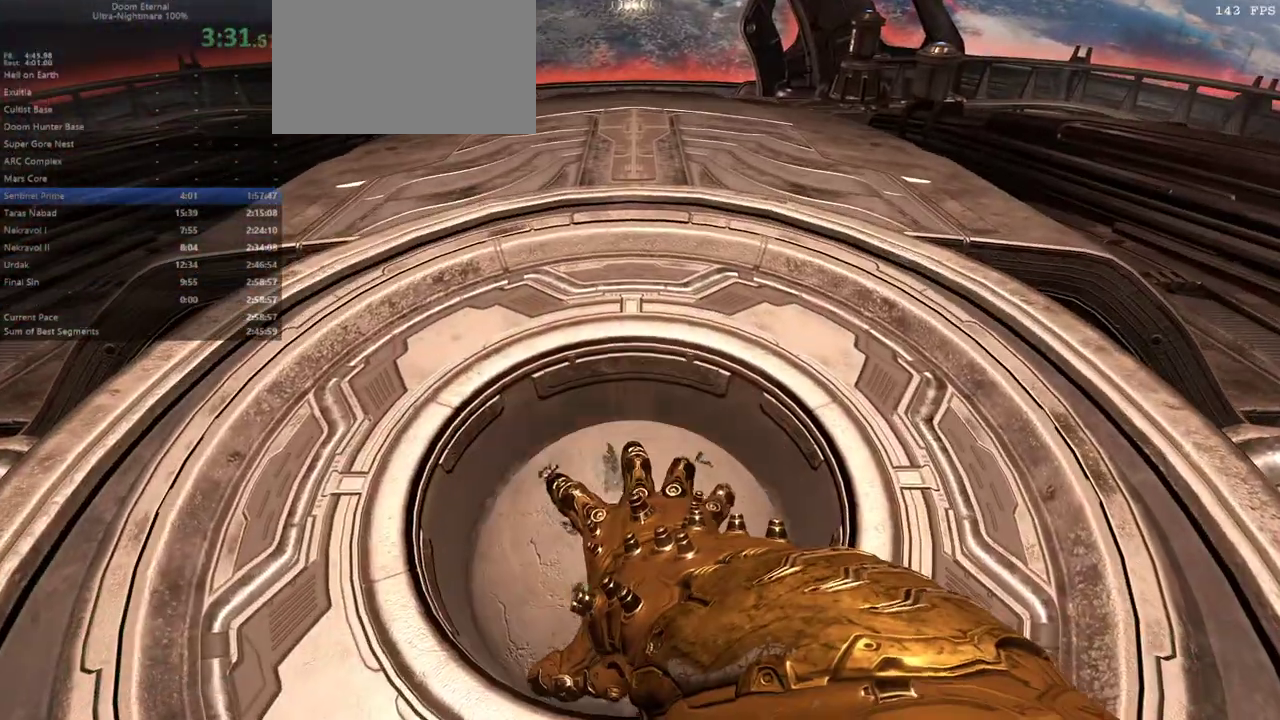
{"keys": [], "mouse": [], "events": []}
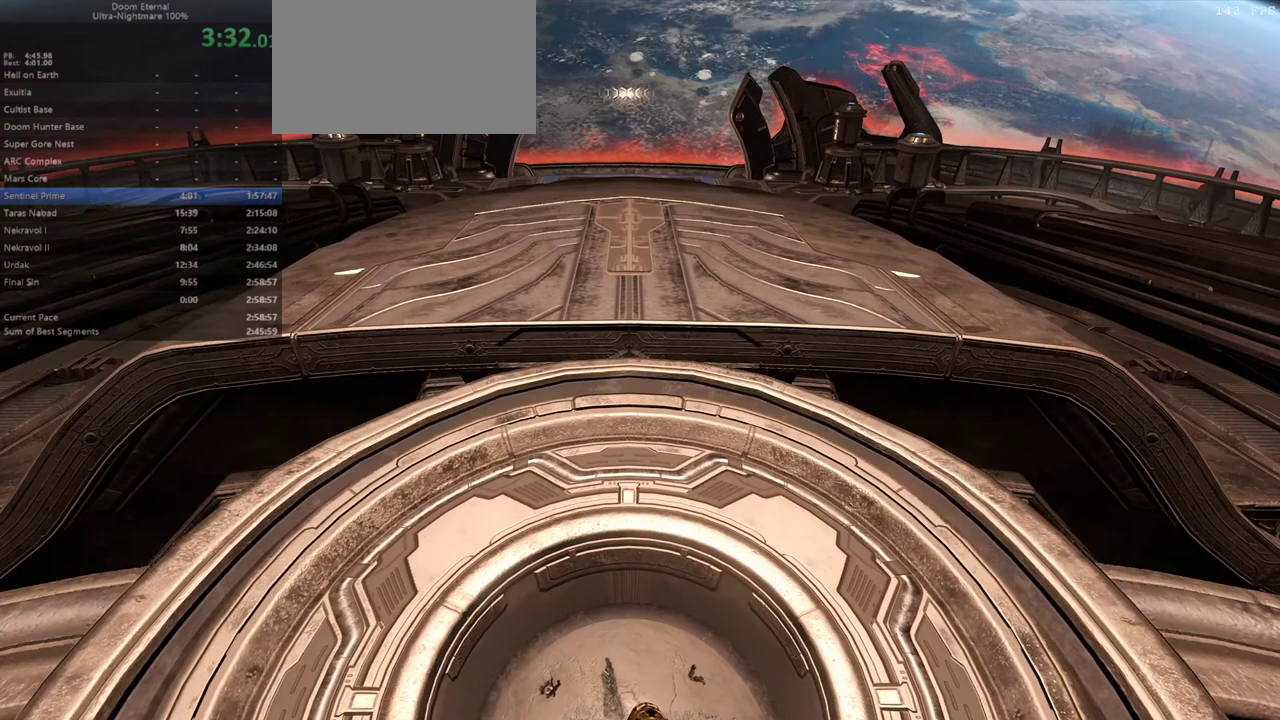
{"keys": [], "mouse": [], "events": [[367, "tab", "down"], [433, "tab", "up"]]}
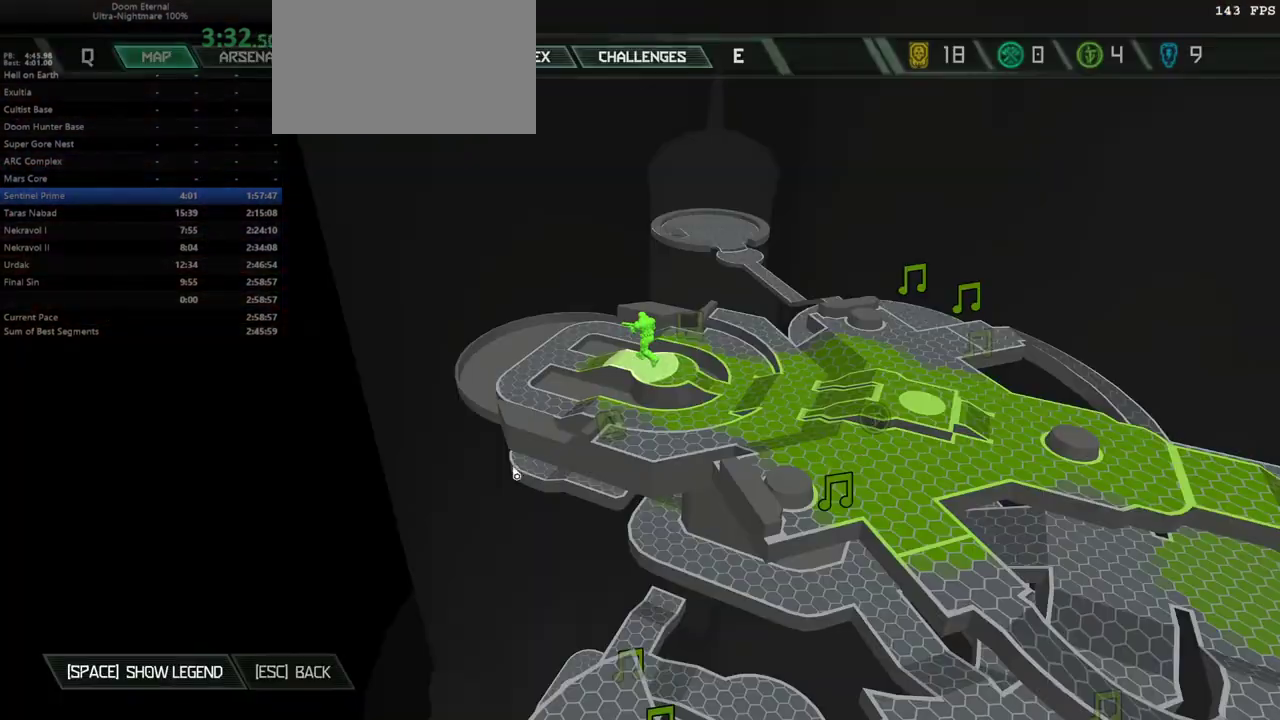
{"keys": ["e"], "mouse": [], "events": [[167, "e", "down"], [233, "e", "up"], [500, "e", "down"]]}